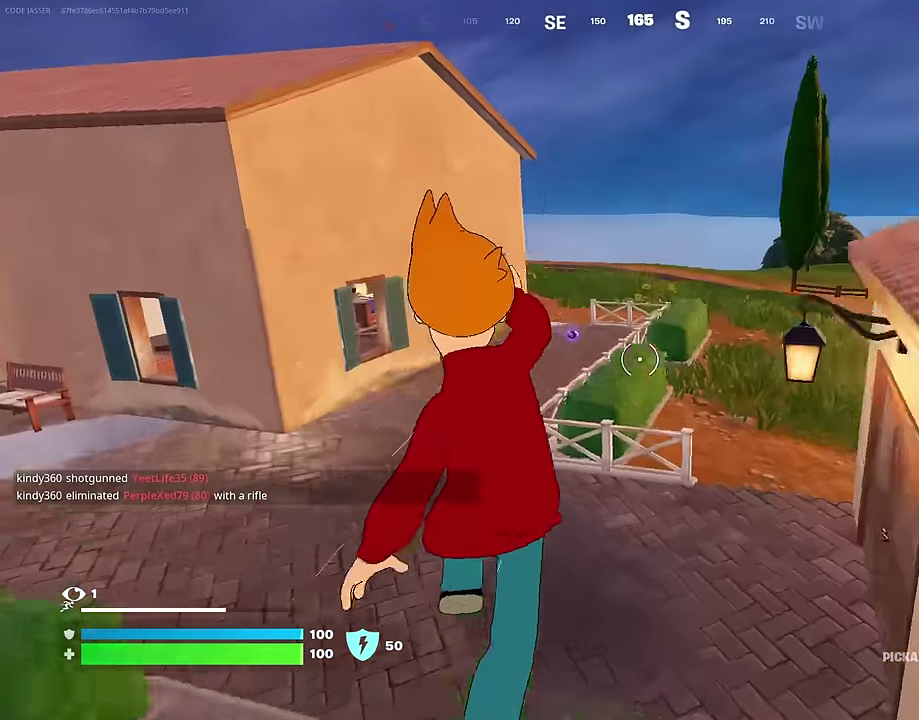
Gameplay with a controller (PlayStation layout); each line is a JSON object with the inputs held at the frame after it (dt_ms = milliseconds from this image to that frame). "events" lists button and stick changes between this image and that frame as [ms after this image, input, new state], when the widget could be followed in between. Not read: L1.
{"dt_ms": 400, "buttons": [], "left_stick": "up-left", "right_stick": "center", "events": [[33, "left_stick", "up-left"]]}
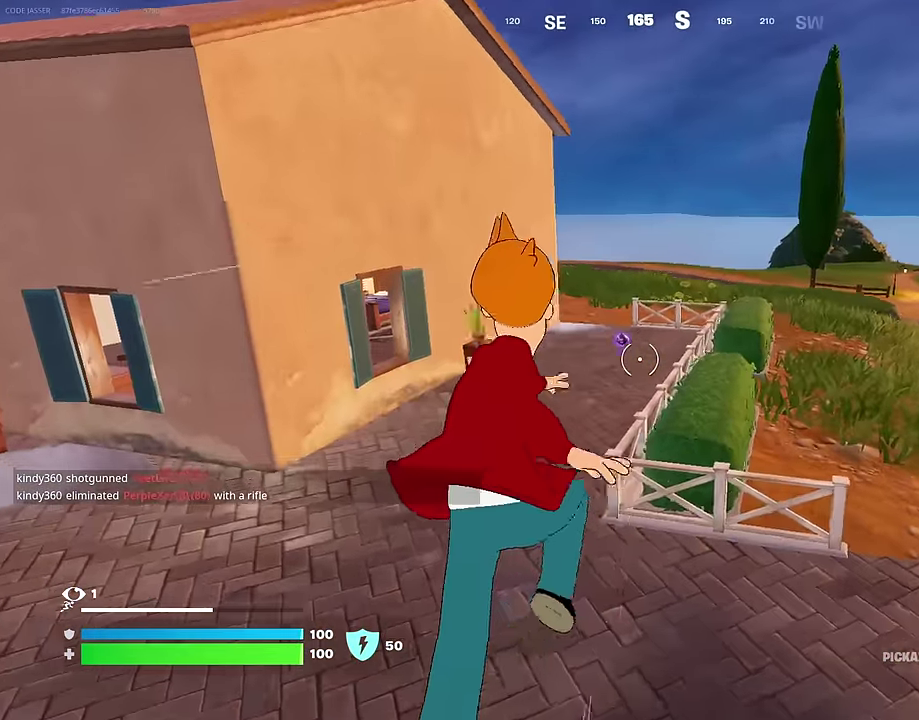
{"dt_ms": 600, "buttons": [], "left_stick": "up", "right_stick": "center", "events": [[100, "left_stick", "up"], [250, "CROSS", "down"], [350, "CROSS", "up"]]}
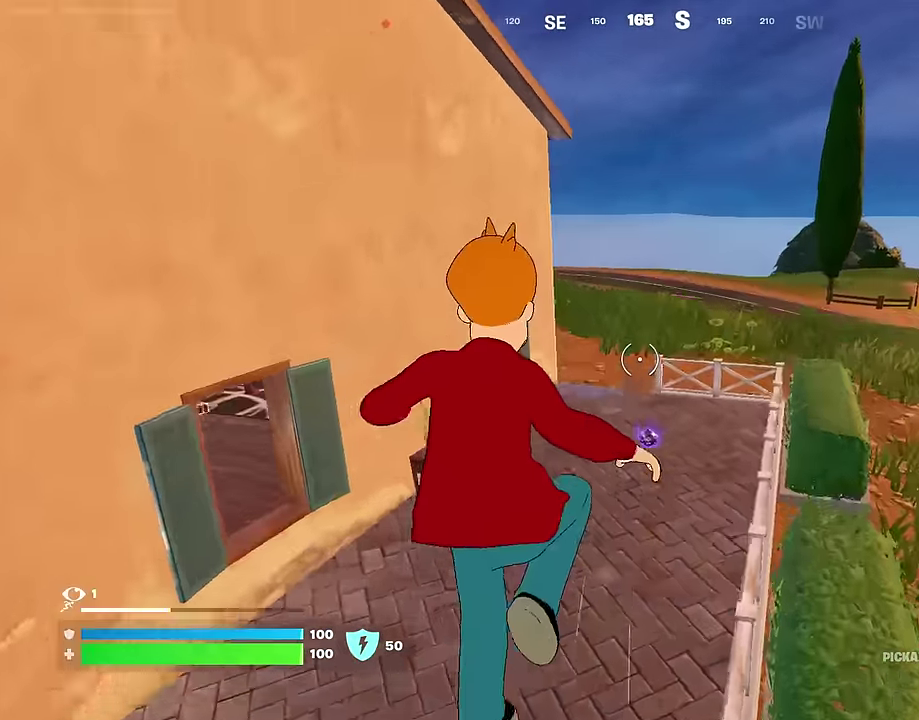
{"dt_ms": 400, "buttons": [], "left_stick": "up", "right_stick": "center", "events": []}
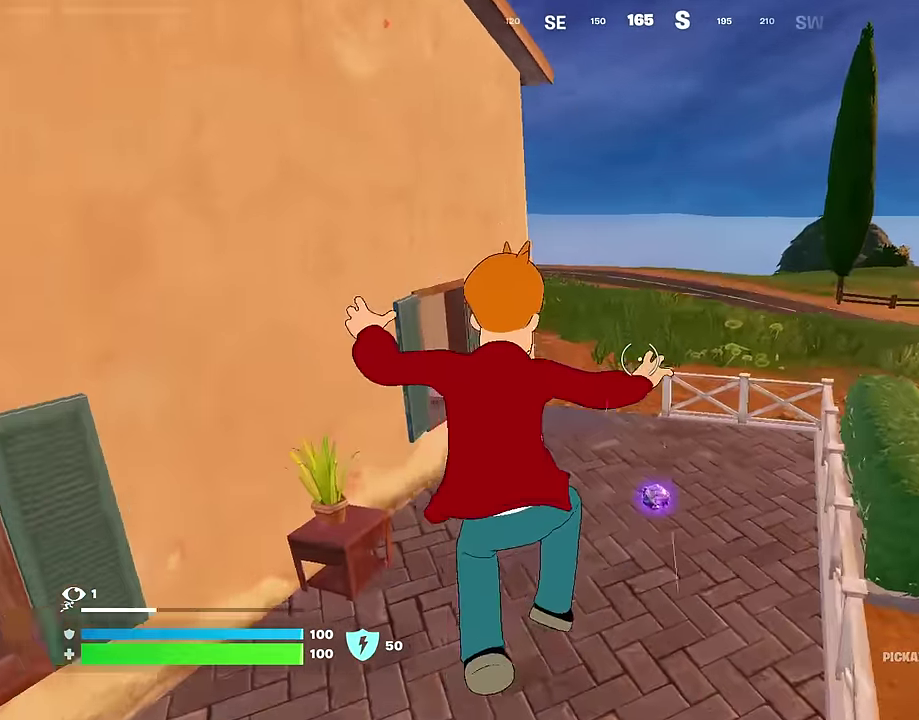
{"dt_ms": 600, "buttons": [], "left_stick": "up-left", "right_stick": "left", "events": [[17, "left_stick", "up-right"], [167, "left_stick", "up"], [217, "SQUARE", "down"], [217, "left_stick", "up-left"], [283, "SQUARE", "up"], [300, "right_stick", "left"]]}
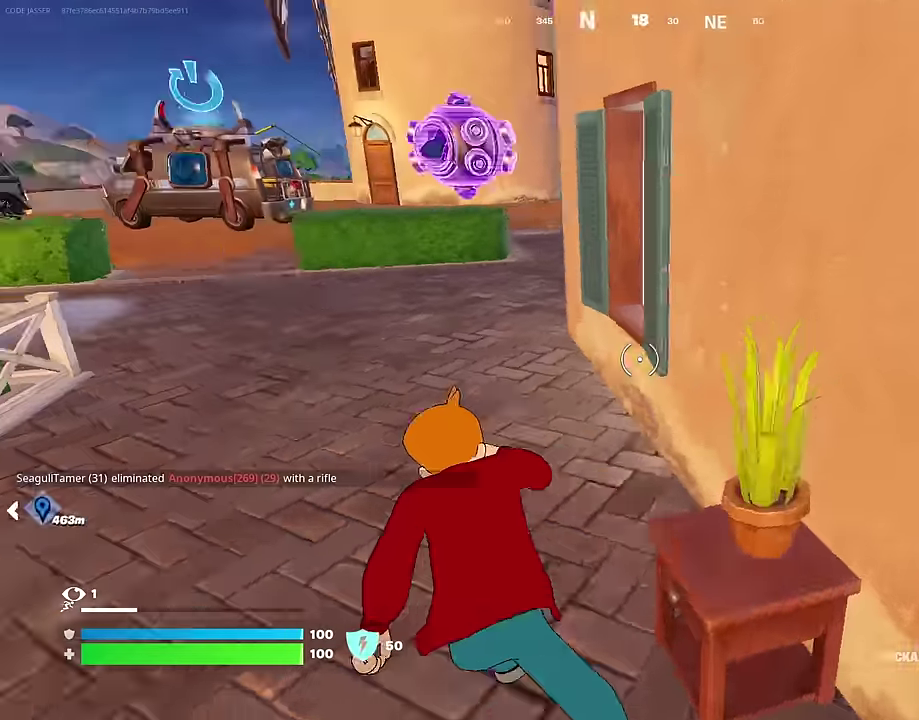
{"dt_ms": 500, "buttons": [], "left_stick": "up-right", "right_stick": "center", "events": [[50, "right_stick", "center"], [316, "right_stick", "up-left"], [383, "left_stick", "up-right"], [433, "right_stick", "center"]]}
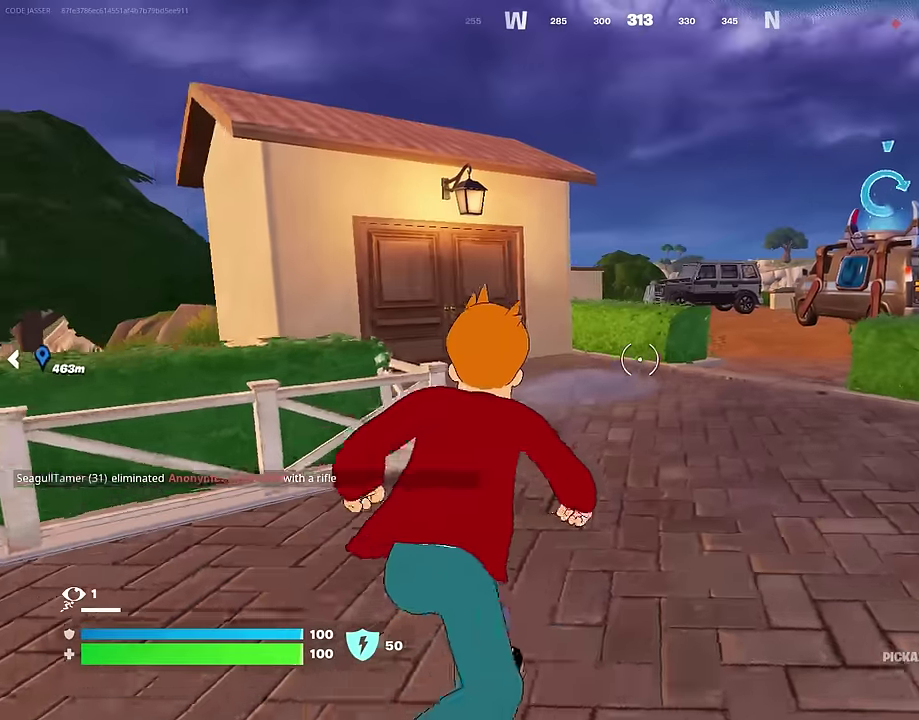
{"dt_ms": 500, "buttons": [], "left_stick": "up", "right_stick": "center", "events": [[16, "left_stick", "up"]]}
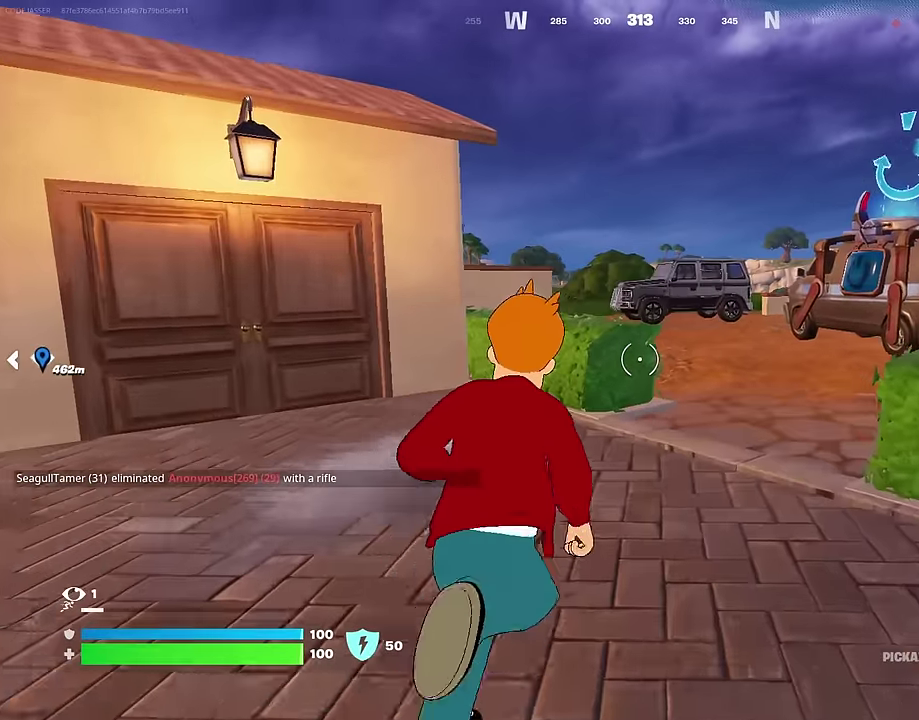
{"dt_ms": 400, "buttons": [], "left_stick": "up", "right_stick": "center", "events": [[150, "CROSS", "down"], [266, "CROSS", "up"], [283, "R1", "down"], [383, "R1", "up"]]}
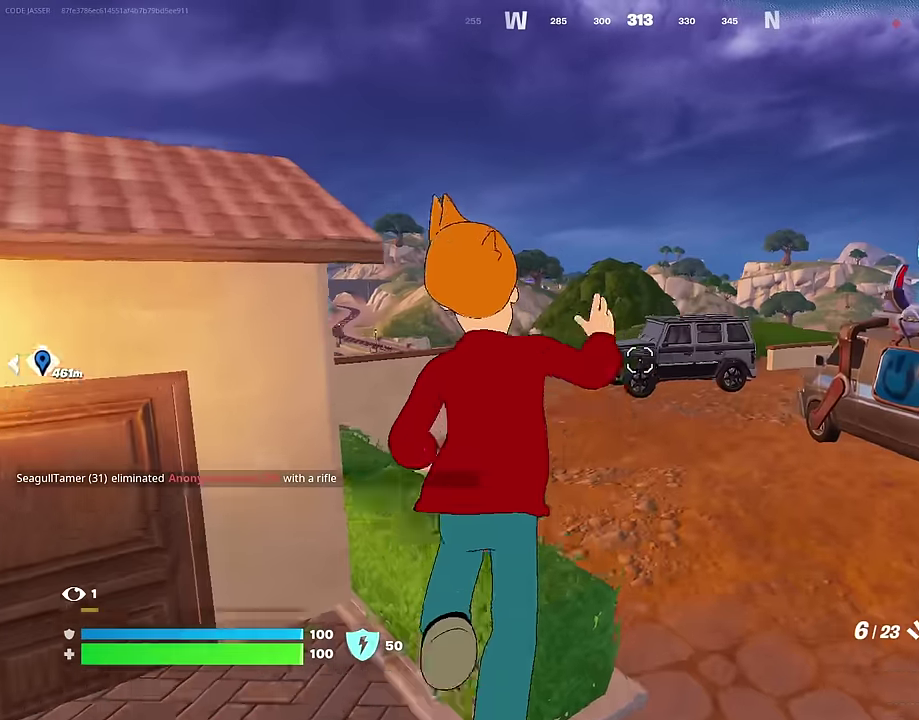
{"dt_ms": 600, "buttons": [], "left_stick": "up-right", "right_stick": "center", "events": [[350, "left_stick", "up-right"], [416, "right_stick", "left"], [516, "right_stick", "center"]]}
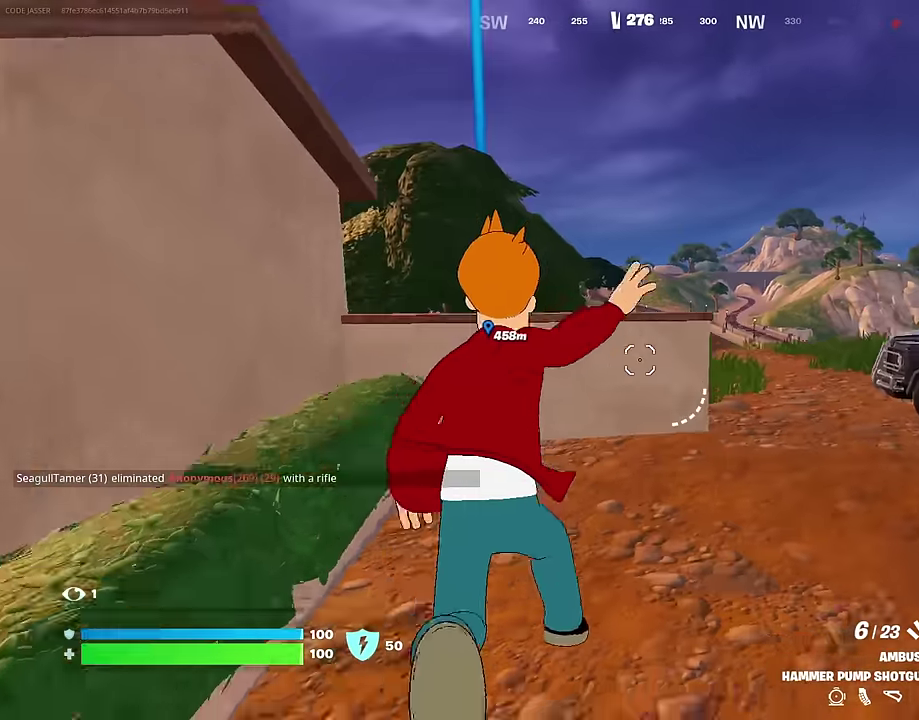
{"dt_ms": 400, "buttons": [], "left_stick": "up-right", "right_stick": "center", "events": [[150, "CROSS", "down"], [216, "CROSS", "up"]]}
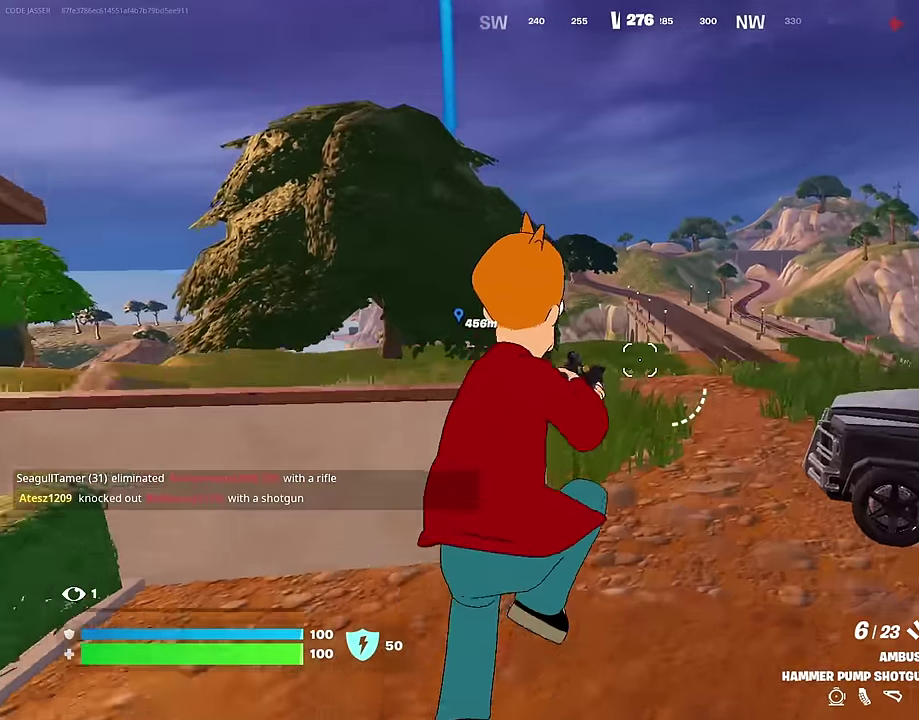
{"dt_ms": 600, "buttons": ["SQUARE"], "left_stick": "up-right", "right_stick": "center", "events": [[383, "right_stick", "right"], [483, "right_stick", "center"], [566, "SQUARE", "down"]]}
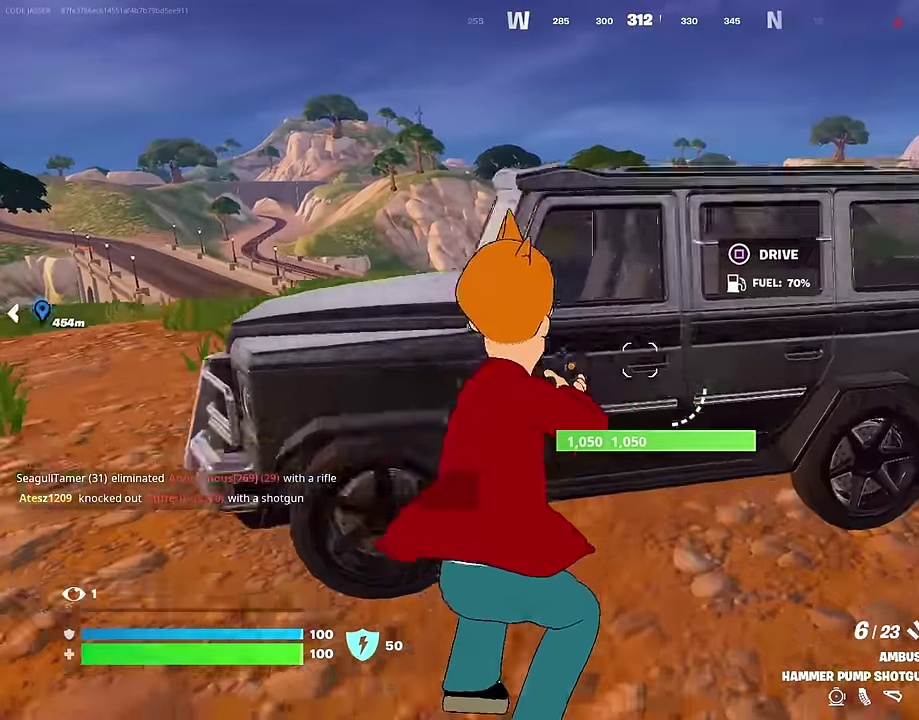
{"dt_ms": 400, "buttons": [], "left_stick": "center", "right_stick": "center"}
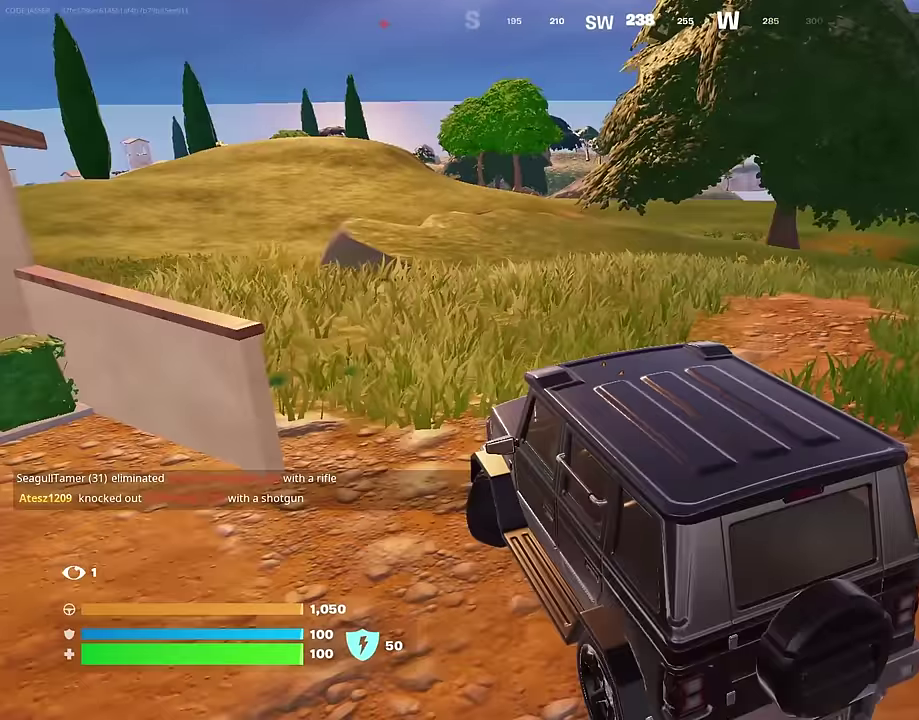
{"dt_ms": 600, "buttons": [], "left_stick": "up-left", "right_stick": "center"}
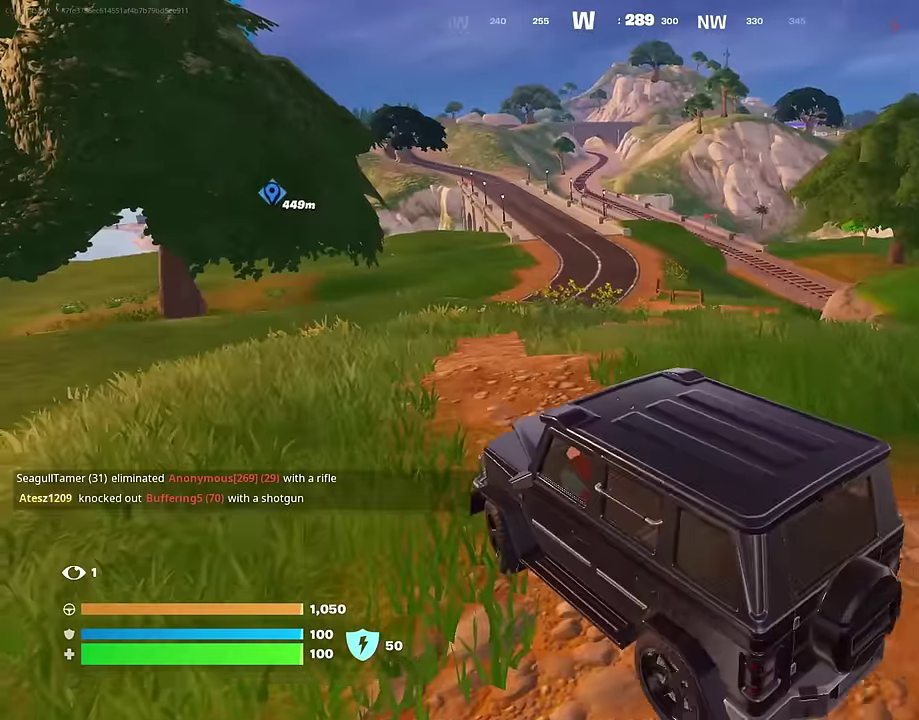
{"dt_ms": 300, "buttons": [], "left_stick": "up", "right_stick": "center", "events": [[233, "left_stick", "up"]]}
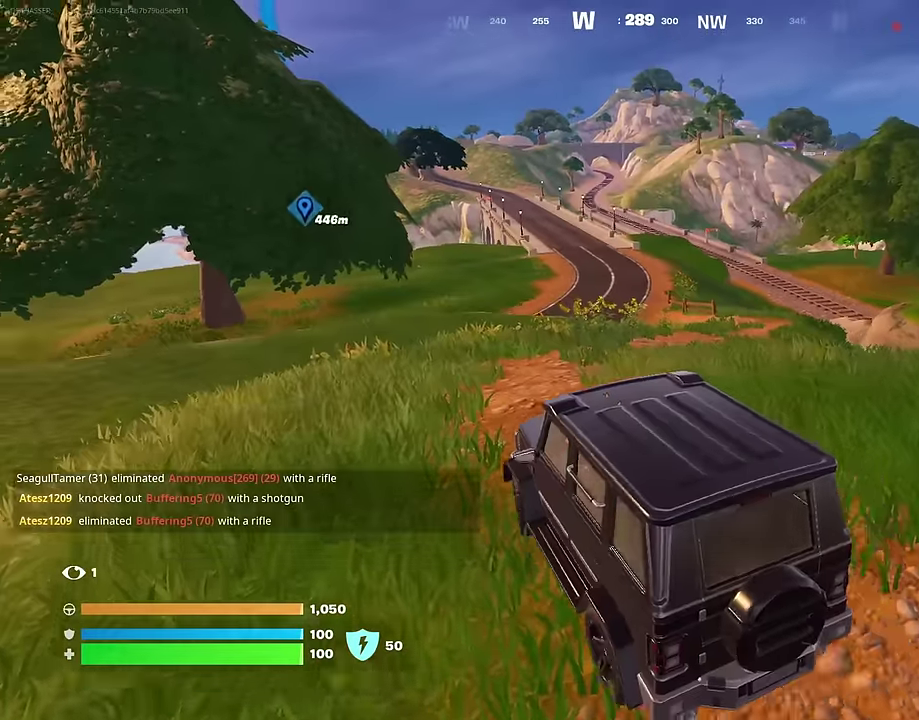
{"dt_ms": 700, "buttons": [], "left_stick": "right", "right_stick": "center", "events": [[50, "left_stick", "up-right"], [500, "left_stick", "right"]]}
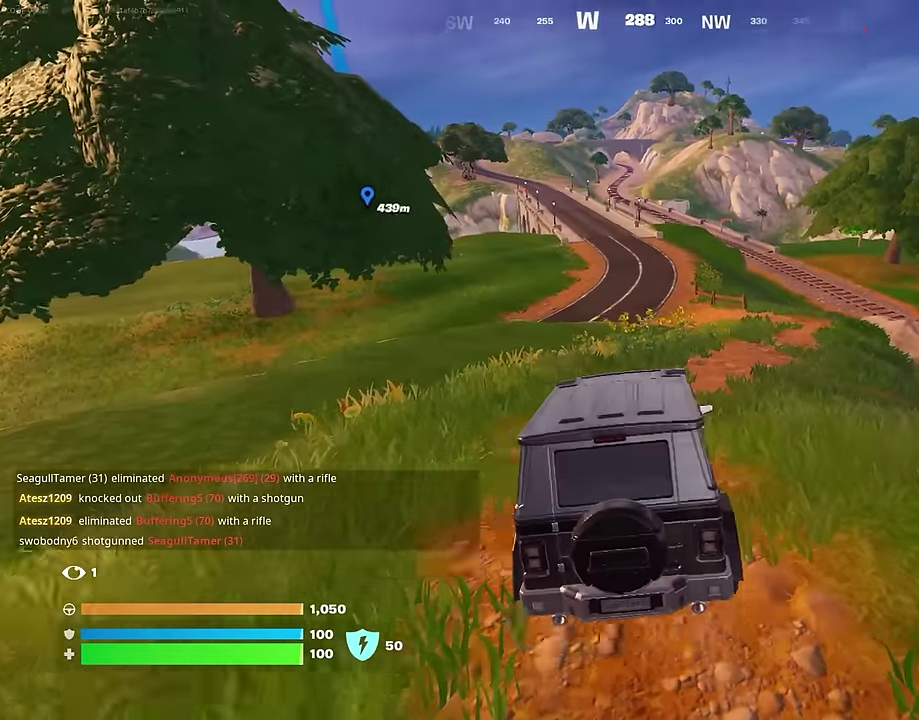
{"dt_ms": 300, "buttons": [], "left_stick": "center", "right_stick": "center"}
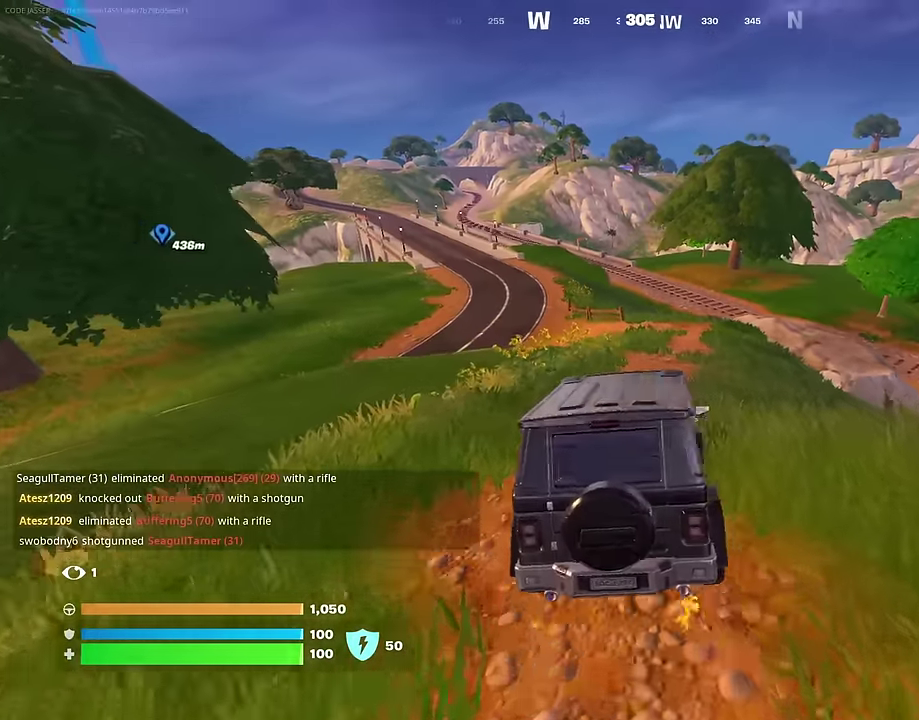
{"dt_ms": 700, "buttons": [], "left_stick": "left", "right_stick": "center"}
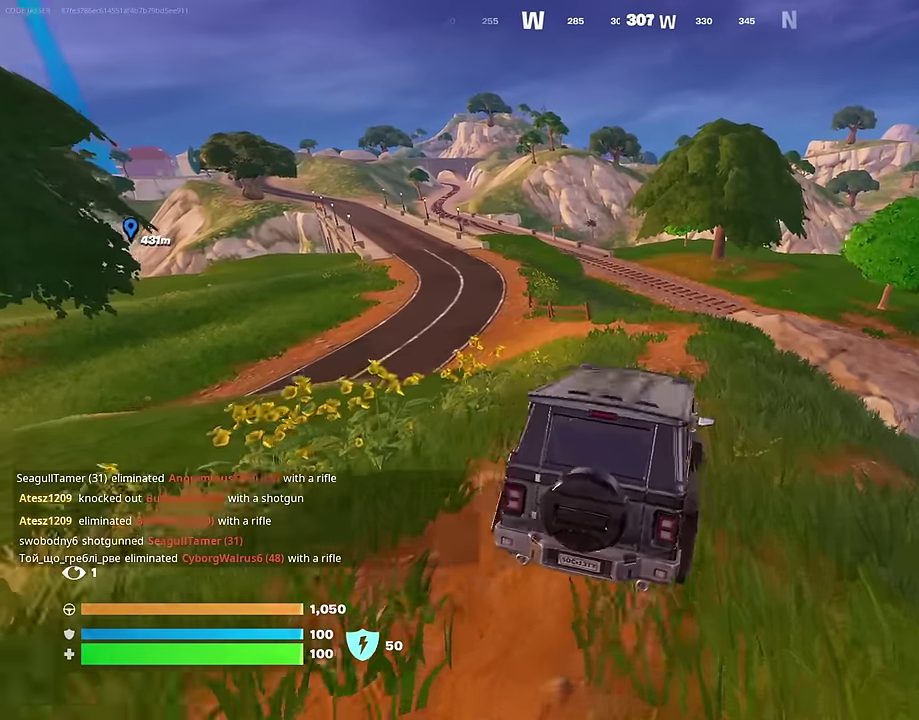
{"dt_ms": 300, "buttons": [], "left_stick": "left", "right_stick": "left"}
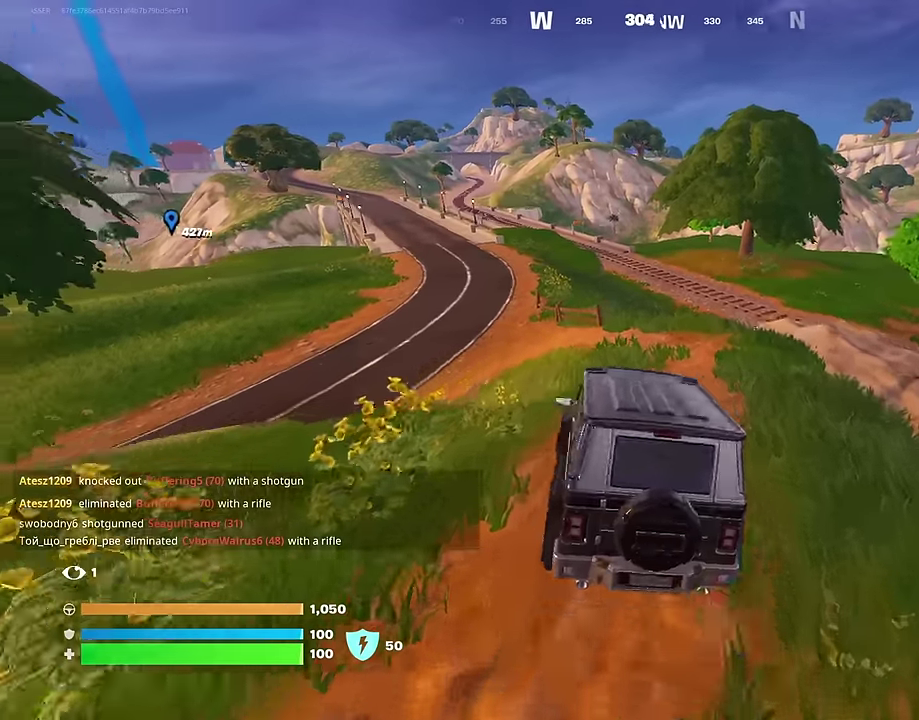
{"dt_ms": 700, "buttons": [], "left_stick": "up-right", "right_stick": "center"}
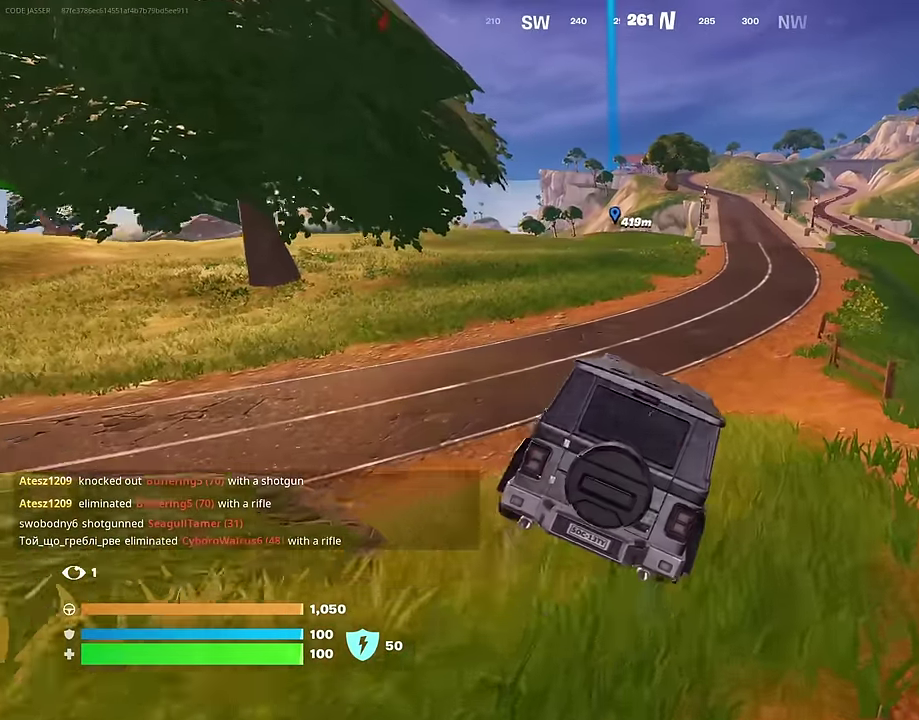
{"dt_ms": 300, "buttons": [], "left_stick": "up-right", "right_stick": "center", "events": []}
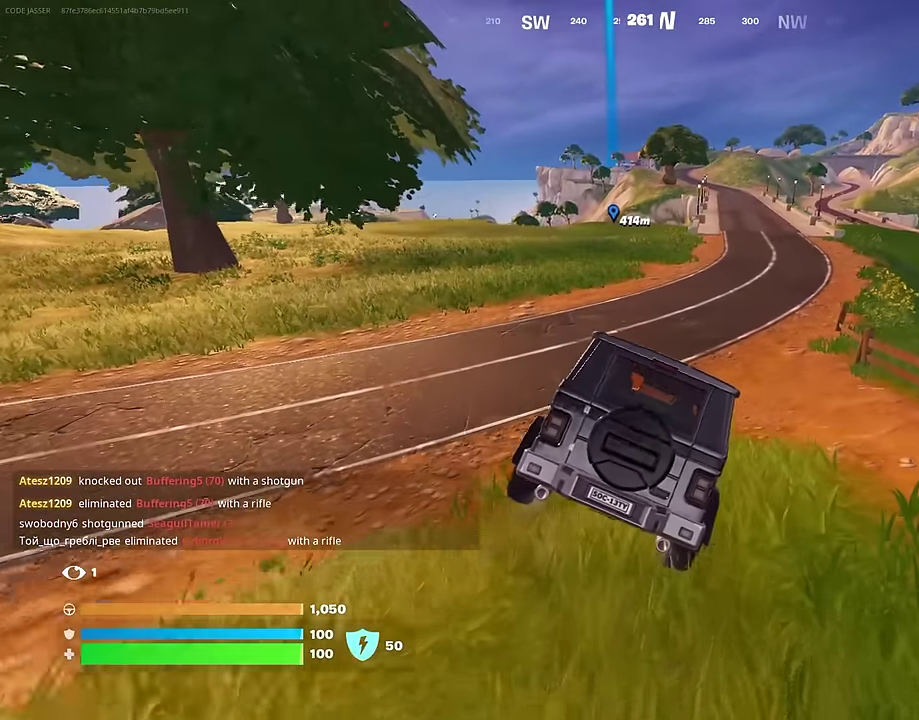
{"dt_ms": 900, "buttons": [], "left_stick": "up-right", "right_stick": "down-left"}
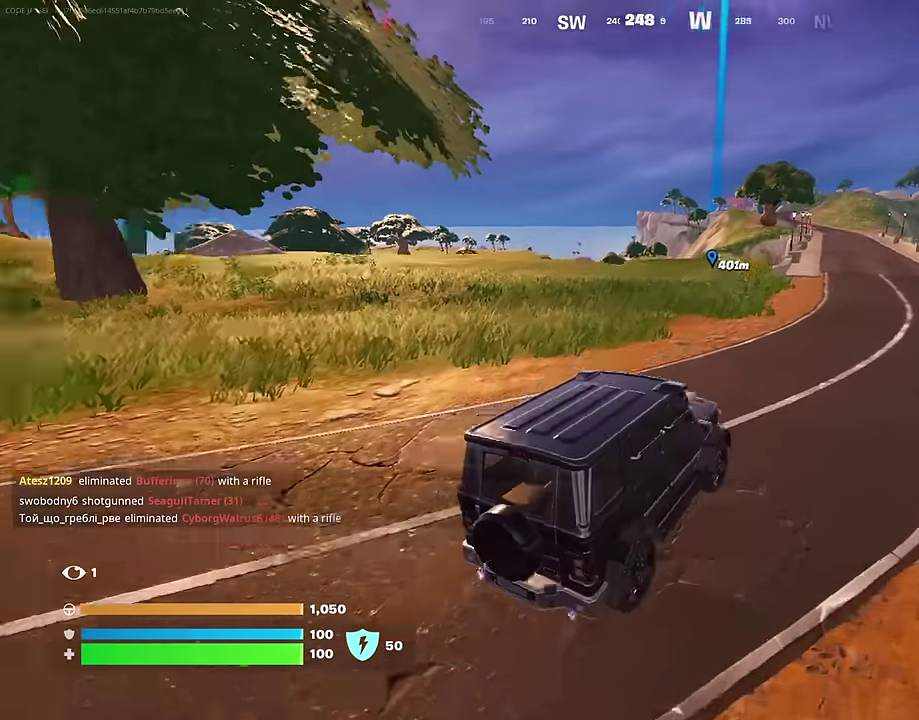
{"dt_ms": 300, "buttons": [], "left_stick": "center", "right_stick": "center"}
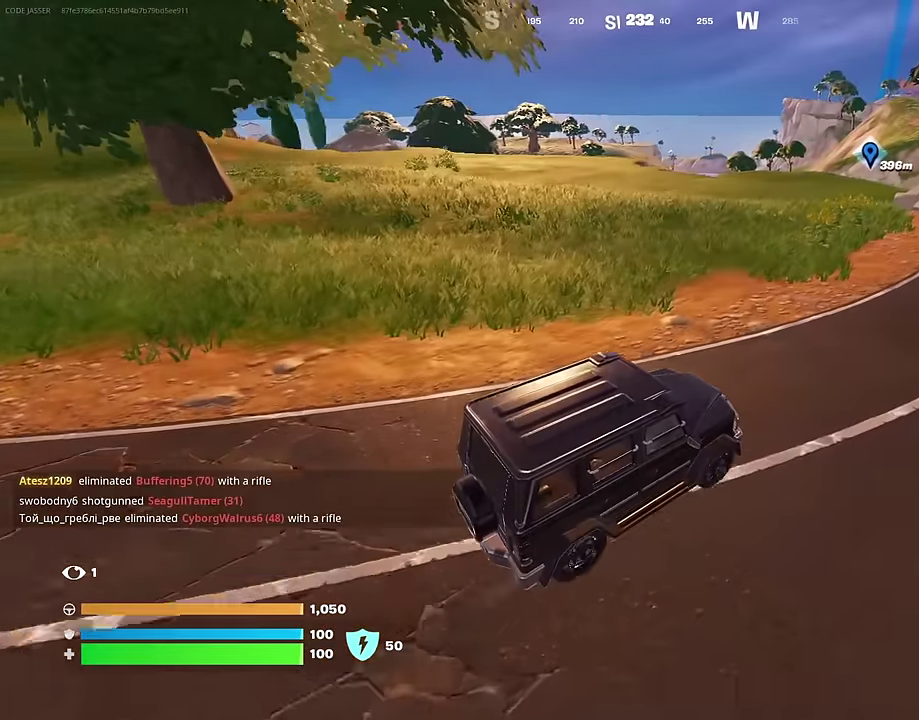
{"dt_ms": 700, "buttons": [], "left_stick": "center", "right_stick": "center"}
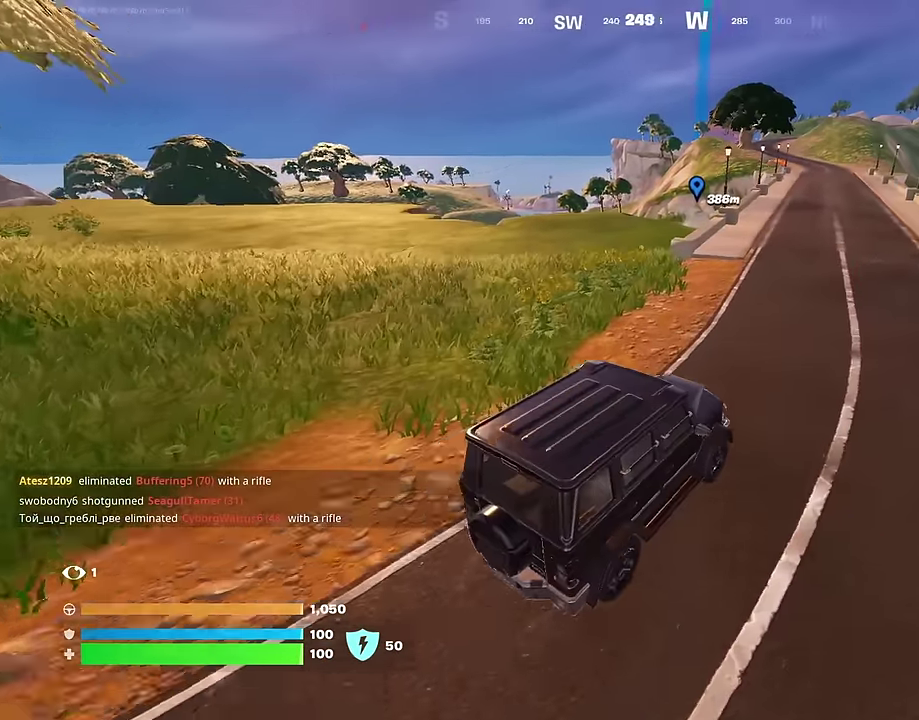
{"dt_ms": 300, "buttons": [], "left_stick": "up", "right_stick": "center"}
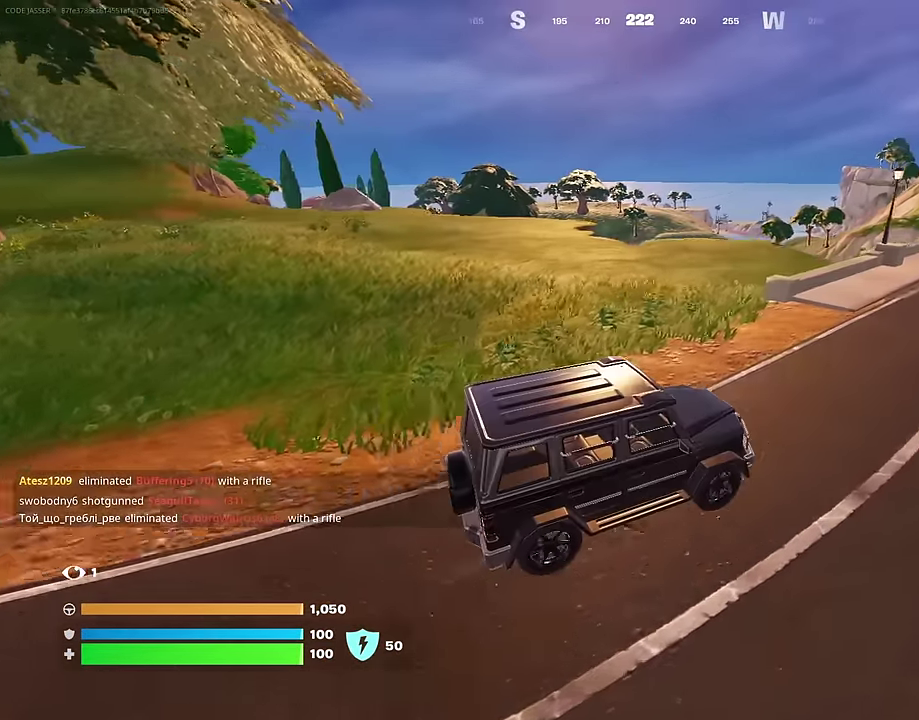
{"dt_ms": 700, "buttons": [], "left_stick": "up-left", "right_stick": "center", "events": [[117, "left_stick", "up-right"], [383, "left_stick", "up"], [467, "left_stick", "up-left"]]}
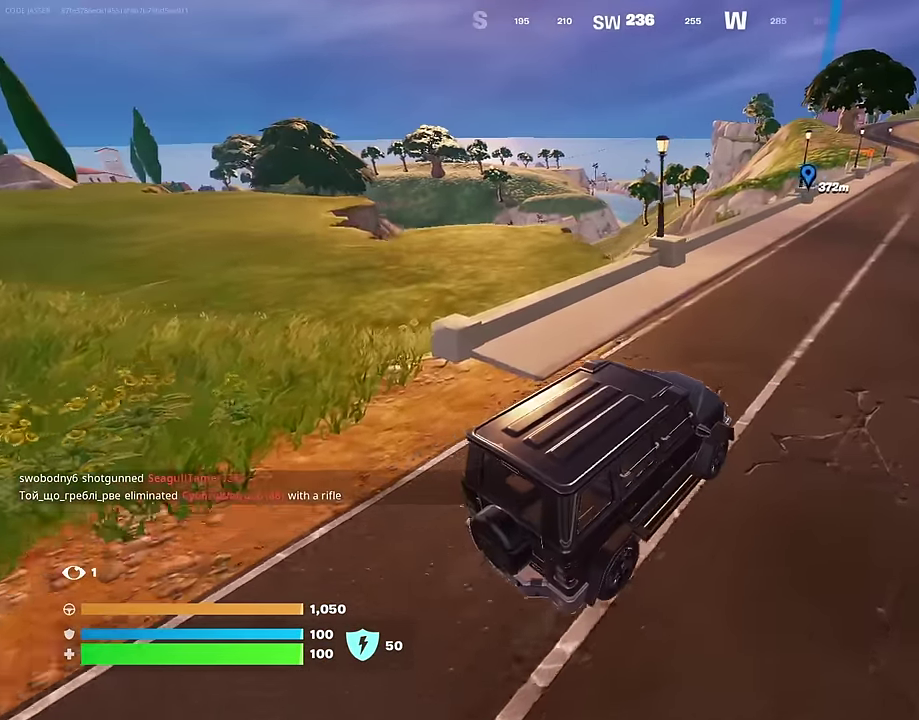
{"dt_ms": 300, "buttons": [], "left_stick": "up-right", "right_stick": "down-left", "events": [[217, "left_stick", "up"], [283, "left_stick", "up-right"], [283, "right_stick", "down-left"]]}